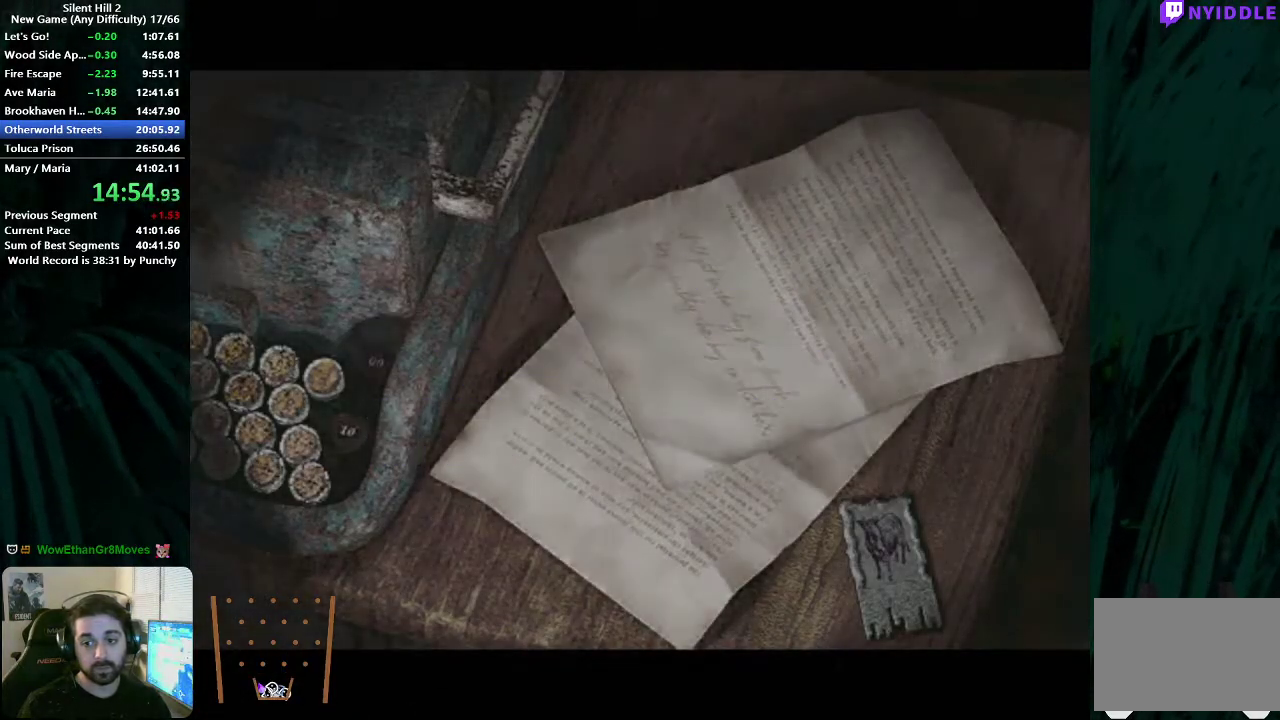
Gameplay with a controller (Xbox layout); each line is a JSON object with the inputs held at the frame after it. "events" lists button and stick changes between this image and that frame as [ms after this image, input, new state], when the widget could be followed in between. This document gives stick clicks only as held states, not as events. Not read: L1 L2 R1 R2.
{"buttons": ["A"], "left_stick": "center", "right_stick": "center", "events": [[17, "SELECT", "up"], [67, "A", "down"], [67, "X", "down"], [117, "SELECT", "down"], [150, "A", "up"], [150, "X", "up"], [167, "SELECT", "up"], [367, "A", "down"], [433, "A", "up"], [500, "A", "down"]]}
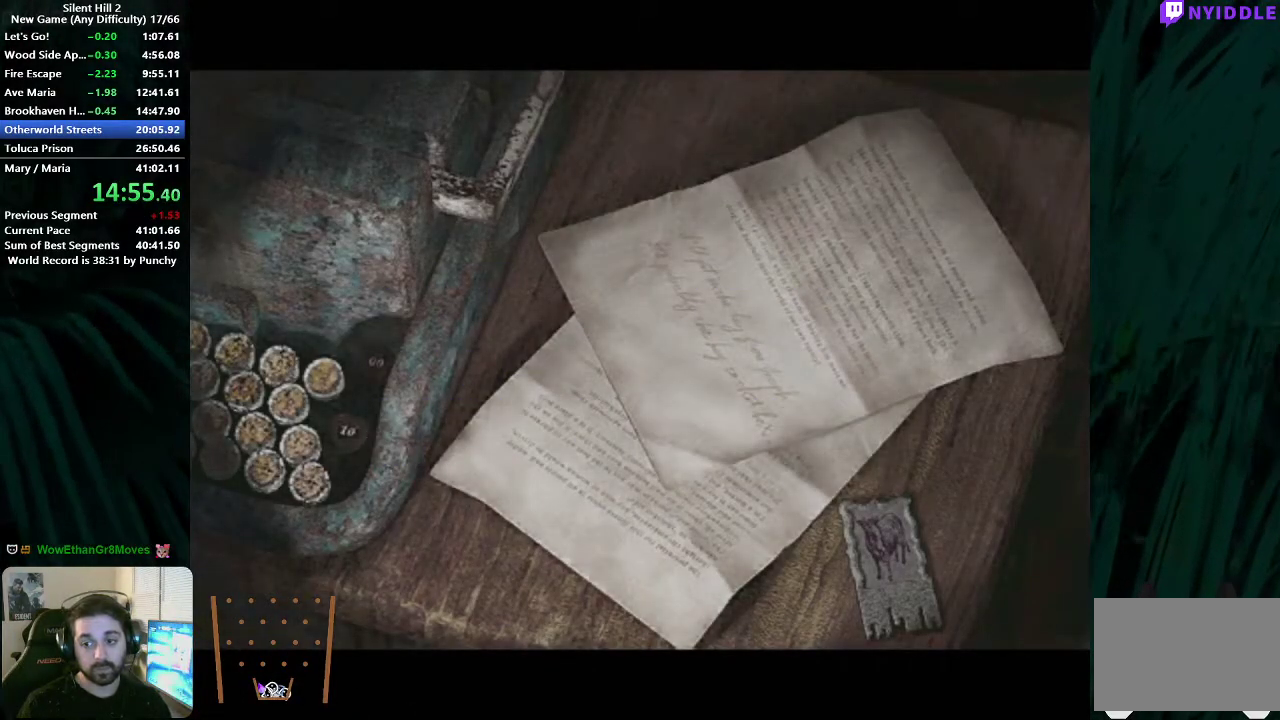
{"buttons": ["A"], "left_stick": "right", "right_stick": "center", "events": [[67, "A", "up"], [133, "A", "down"], [200, "A", "up"], [300, "A", "down"], [333, "left_stick", "right"], [367, "A", "up"], [450, "A", "down"]]}
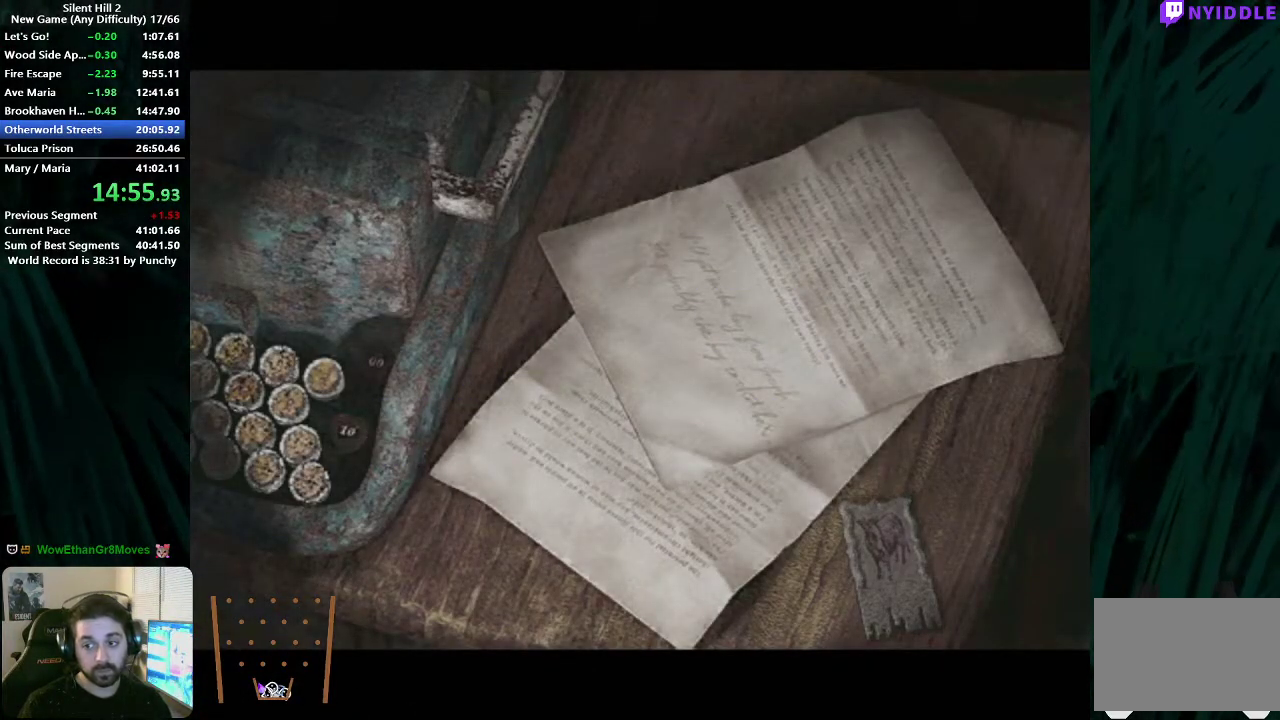
{"buttons": [], "left_stick": "down-right", "right_stick": "center", "events": [[17, "A", "up"], [100, "A", "down"], [167, "A", "up"], [250, "A", "down"], [317, "A", "up"], [350, "left_stick", "down-right"], [417, "A", "down"], [483, "A", "up"]]}
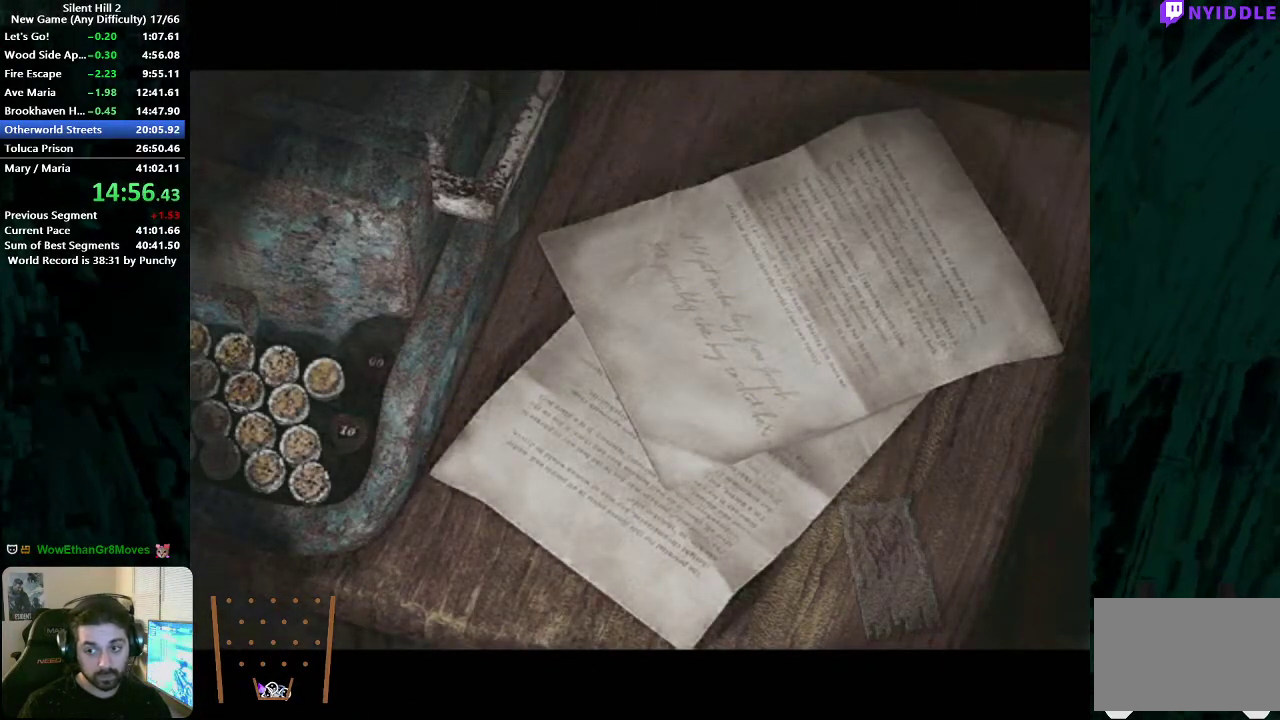
{"buttons": [], "left_stick": "down-right", "right_stick": "center", "events": [[67, "A", "down"], [133, "A", "up"], [233, "A", "down"], [300, "A", "up"], [383, "A", "down"], [450, "A", "up"]]}
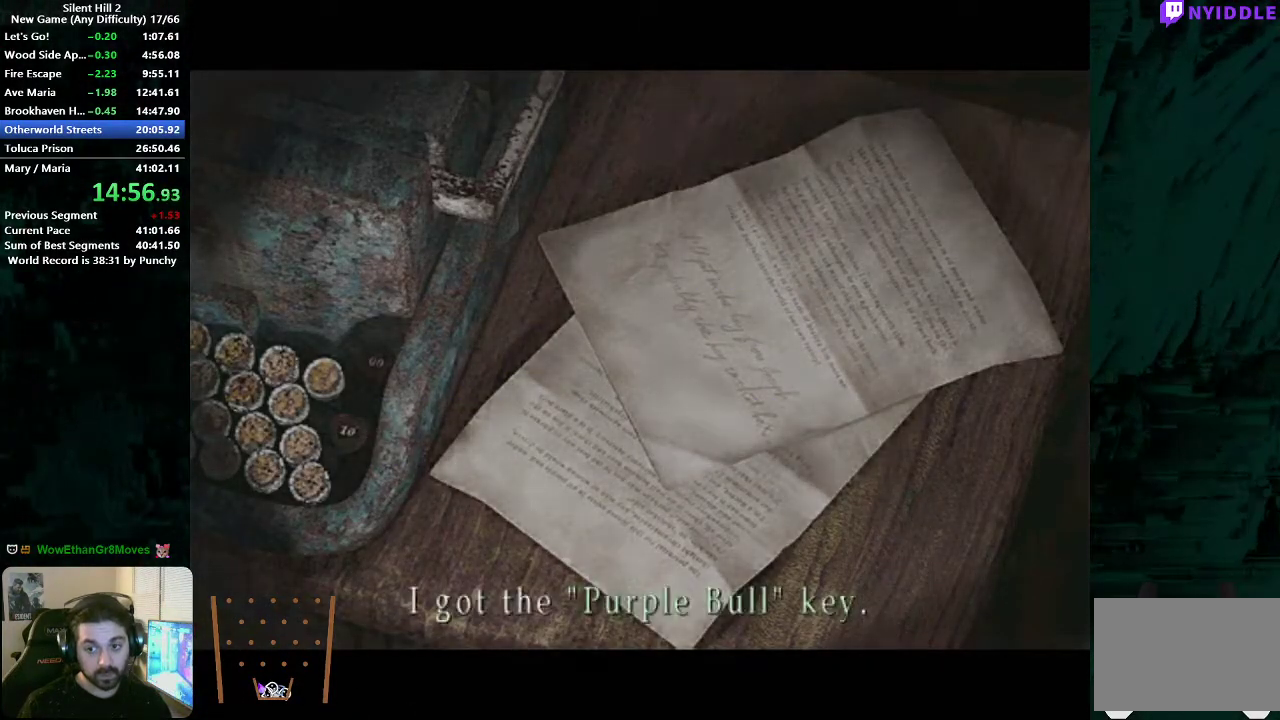
{"buttons": [], "left_stick": "up-right", "right_stick": "center", "events": [[33, "A", "down"], [33, "left_stick", "right"], [100, "A", "up"], [200, "A", "down"], [250, "A", "up"], [433, "left_stick", "up-right"]]}
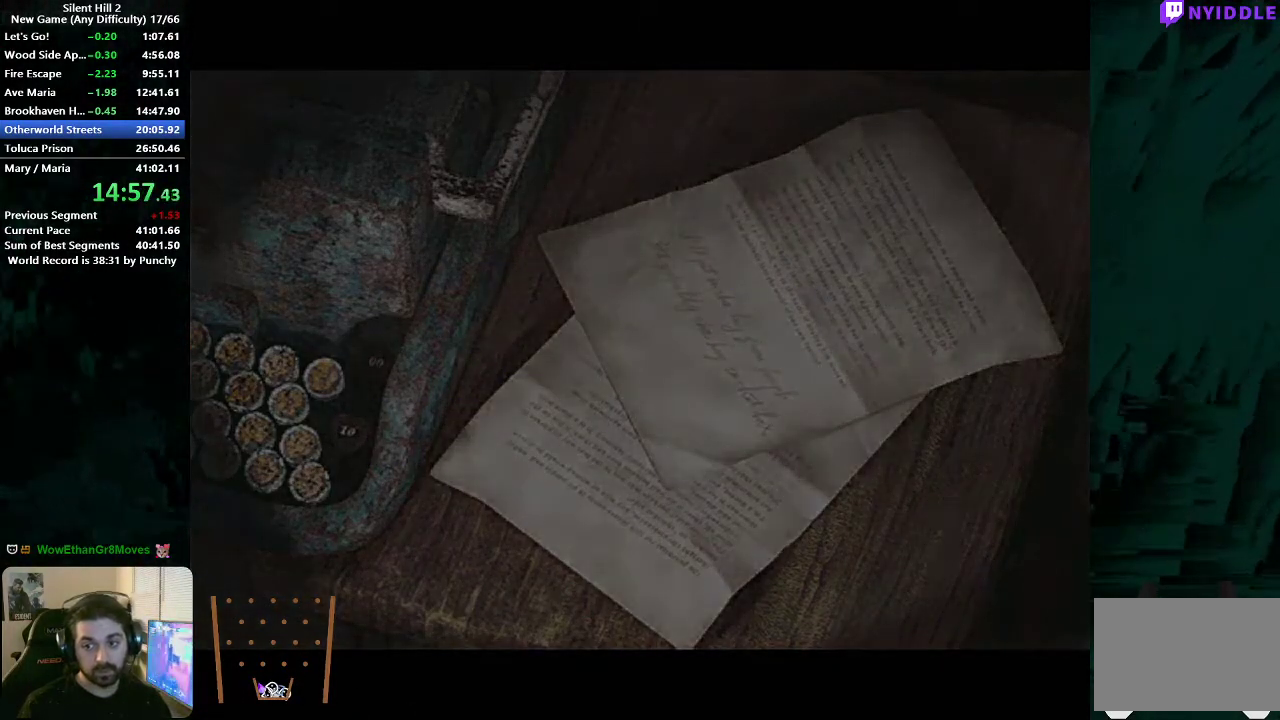
{"buttons": [], "left_stick": "up-right", "right_stick": "center", "events": []}
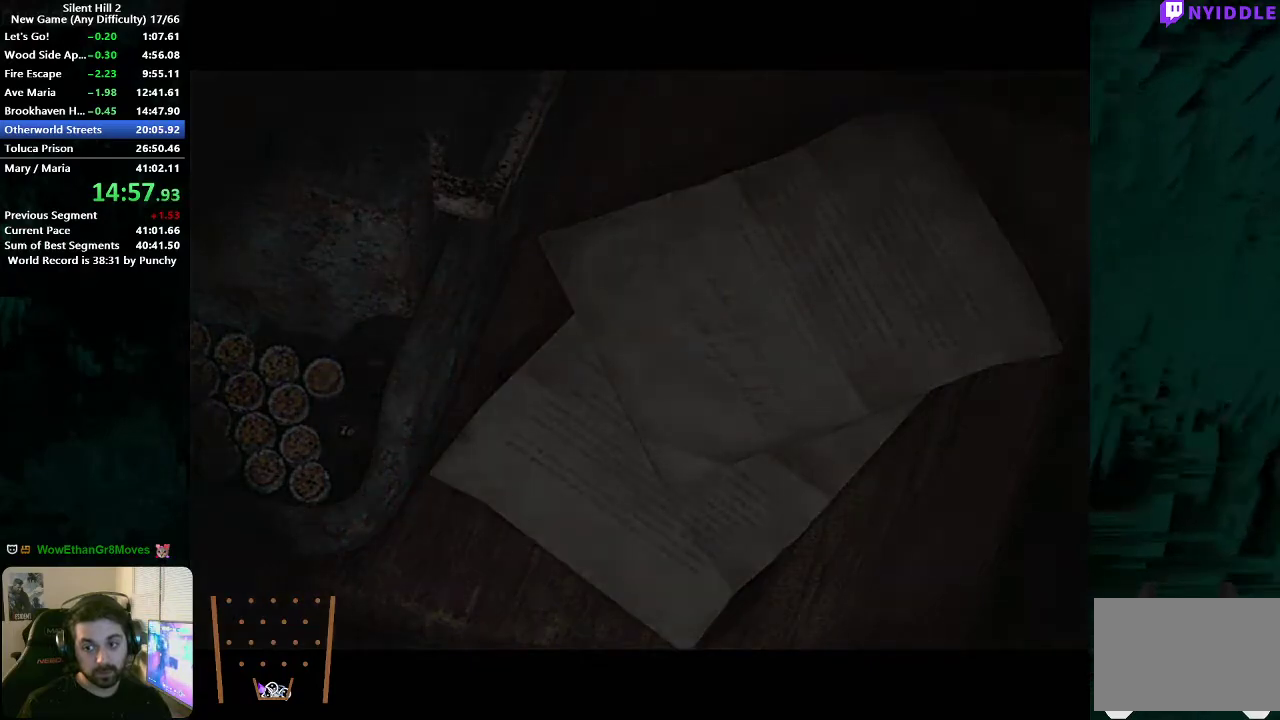
{"buttons": [], "left_stick": "up-right", "right_stick": "center", "events": []}
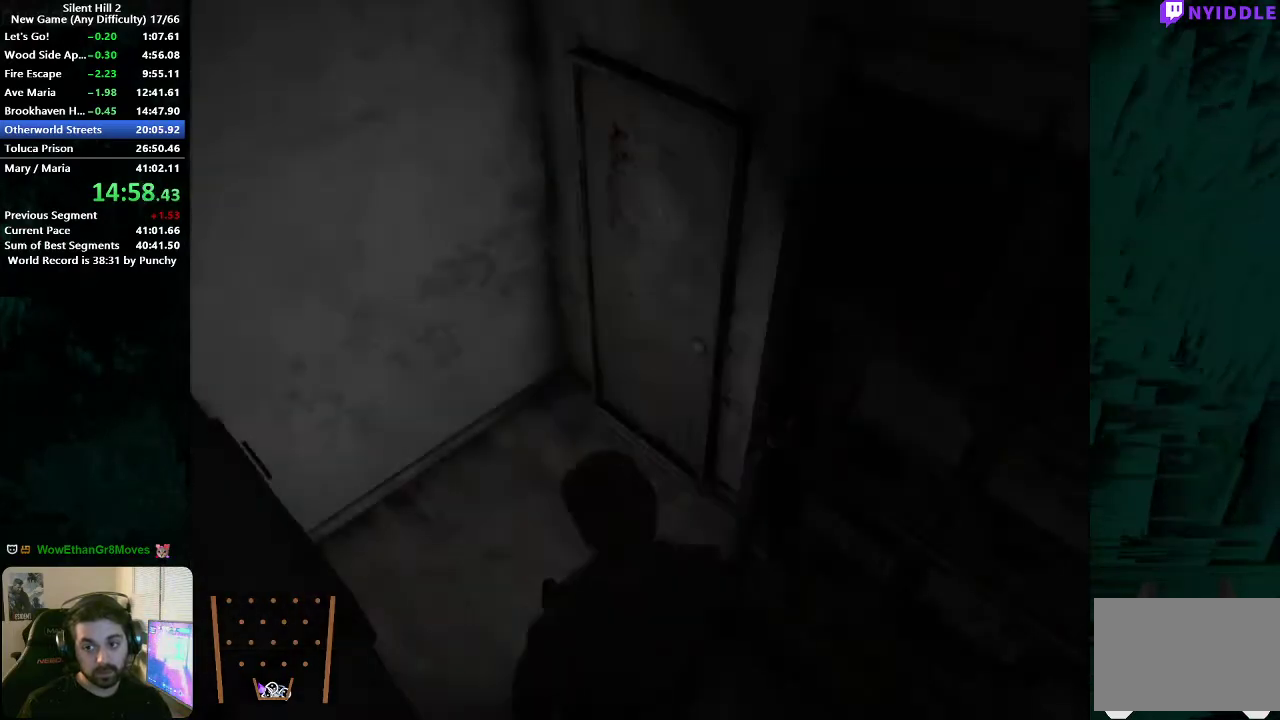
{"buttons": [], "left_stick": "up-right", "right_stick": "center", "events": [[167, "left_stick", "up"], [433, "left_stick", "up-right"], [450, "A", "down"], [500, "A", "up"]]}
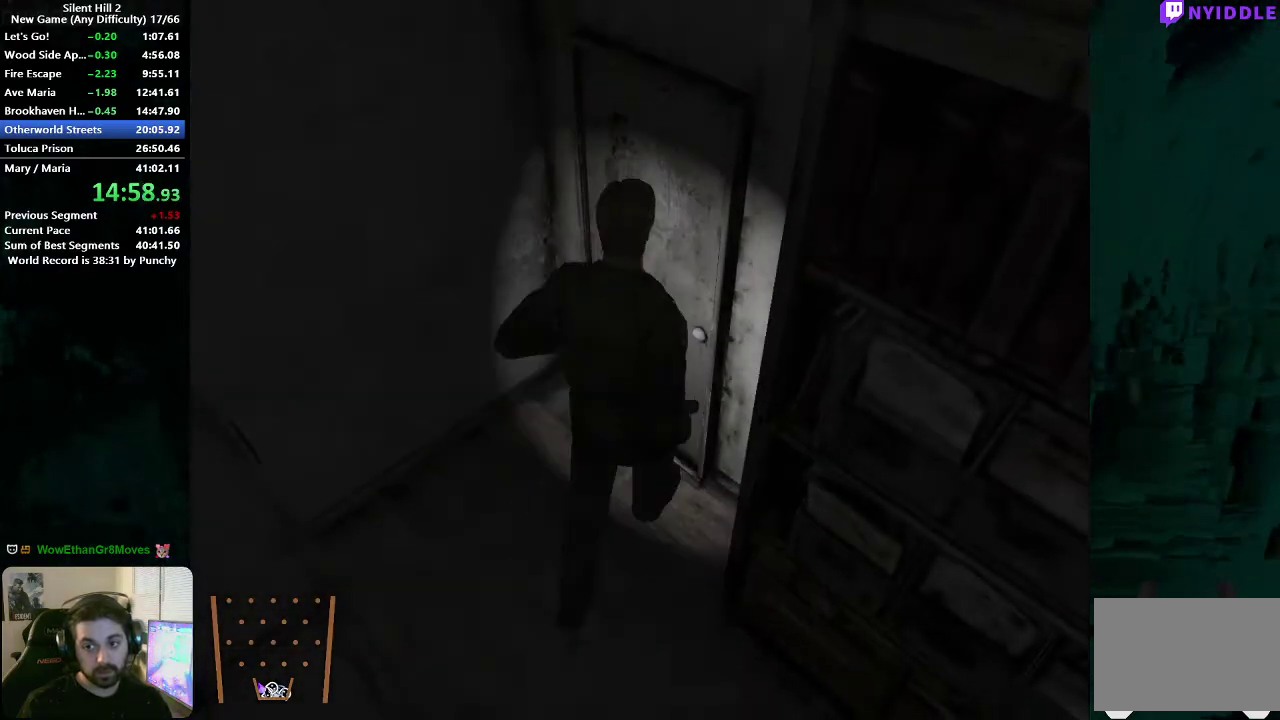
{"buttons": ["A"], "left_stick": "up-right", "right_stick": "center", "events": [[200, "A", "down"], [250, "A", "up"], [333, "A", "down"], [383, "A", "up"], [483, "A", "down"]]}
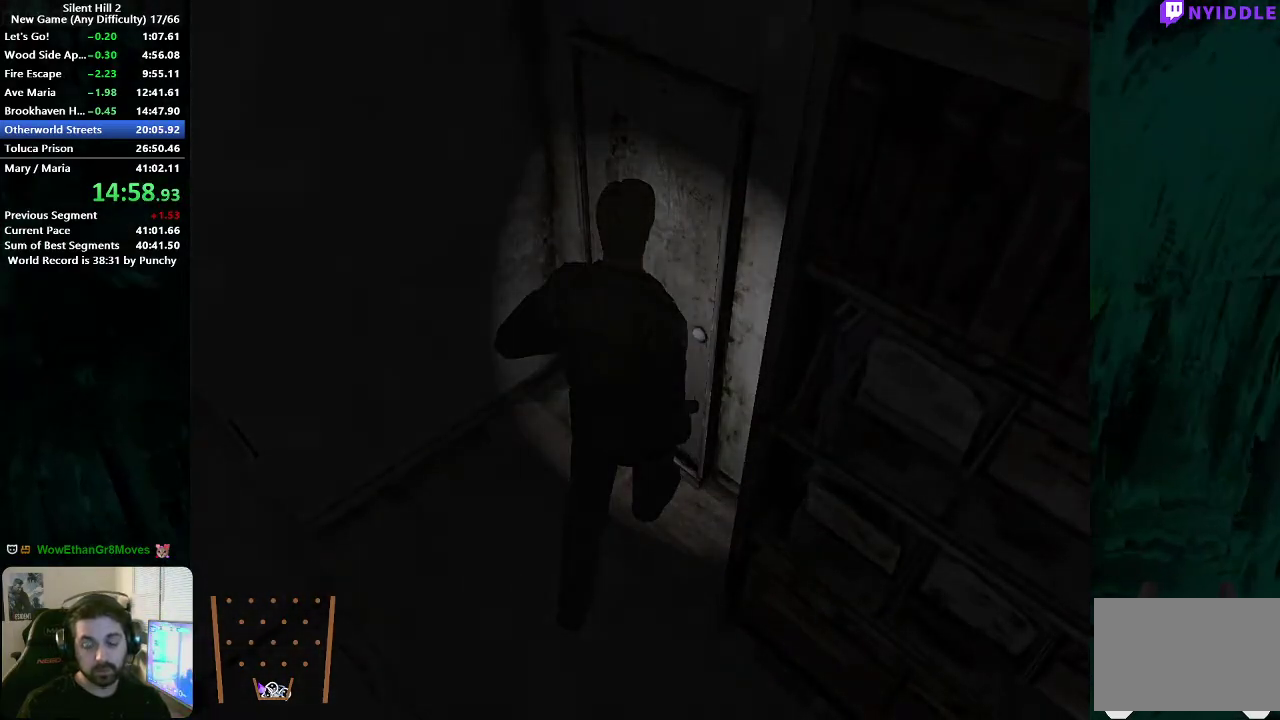
{"buttons": [], "left_stick": "down-right", "right_stick": "center", "events": [[33, "A", "up"], [83, "left_stick", "right"], [133, "A", "down"], [183, "A", "up"], [283, "A", "down"], [350, "A", "up"], [350, "left_stick", "down-right"]]}
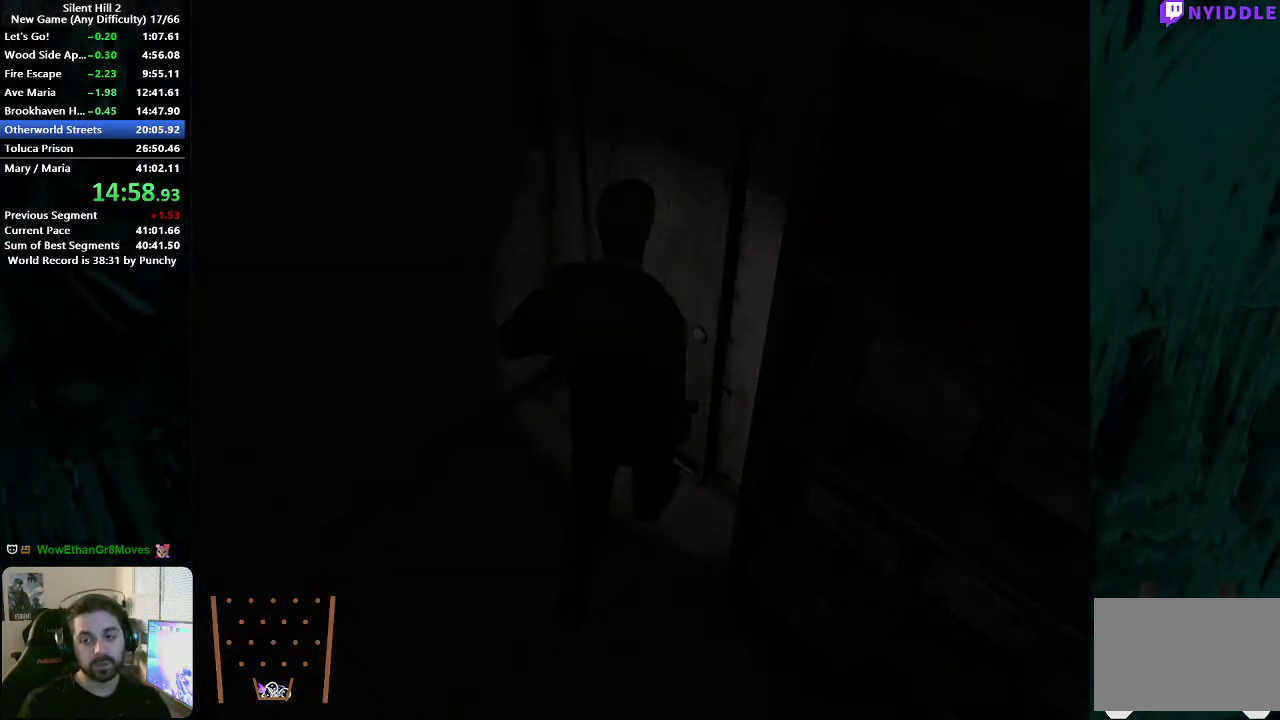
{"buttons": [], "left_stick": "down", "right_stick": "center", "events": [[33, "left_stick", "down"]]}
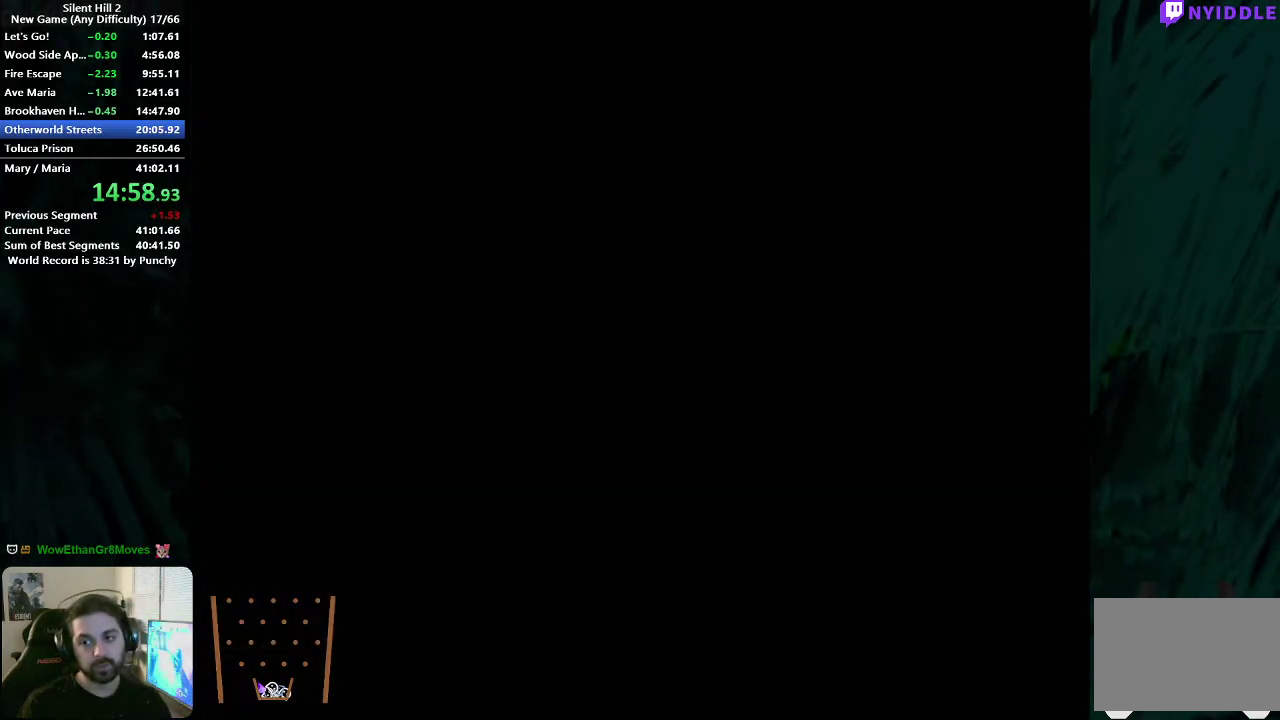
{"buttons": [], "left_stick": "down", "right_stick": "center", "events": []}
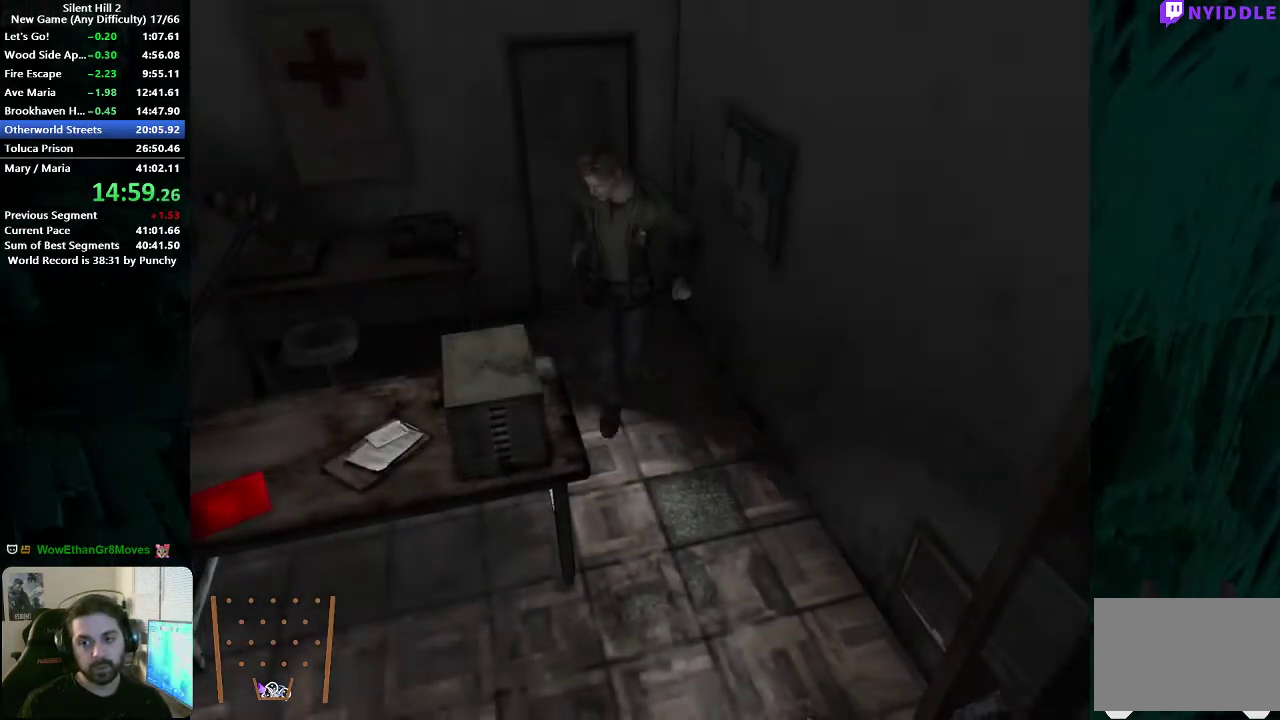
{"buttons": [], "left_stick": "down-left", "right_stick": "center", "events": [[367, "left_stick", "down-left"]]}
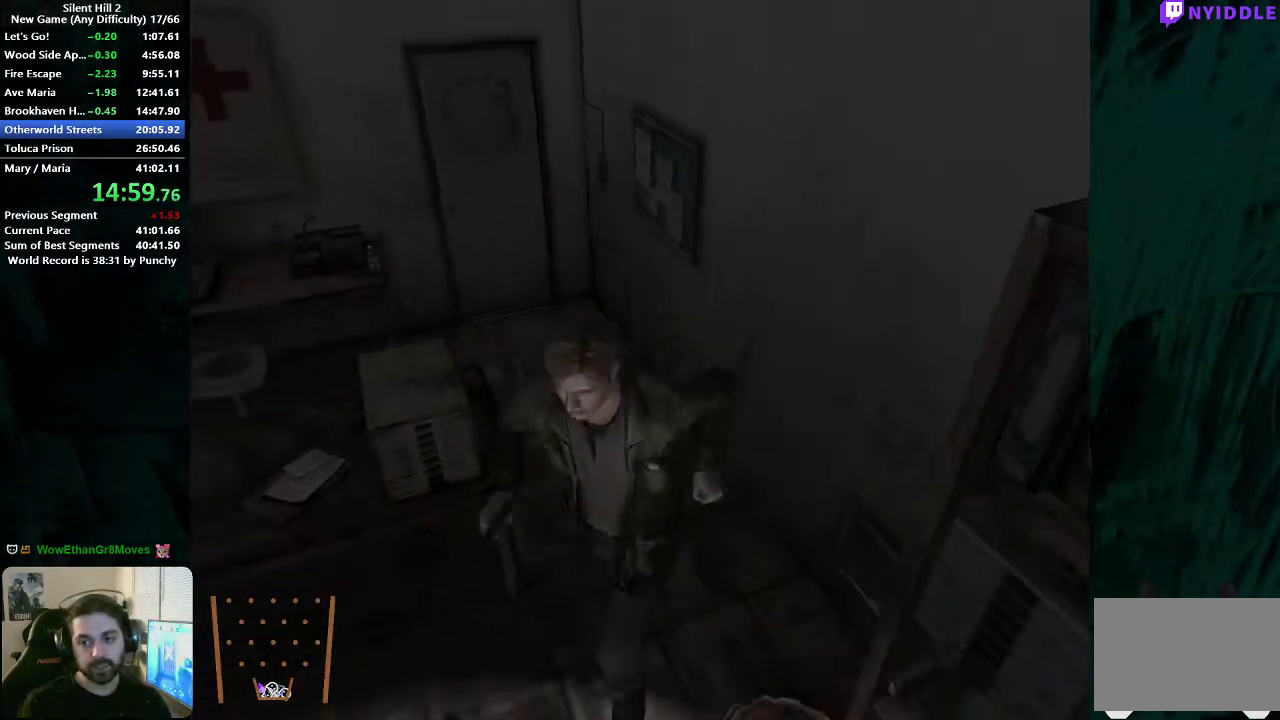
{"buttons": [], "left_stick": "left", "right_stick": "center", "events": [[150, "left_stick", "left"], [417, "A", "down"], [483, "A", "up"]]}
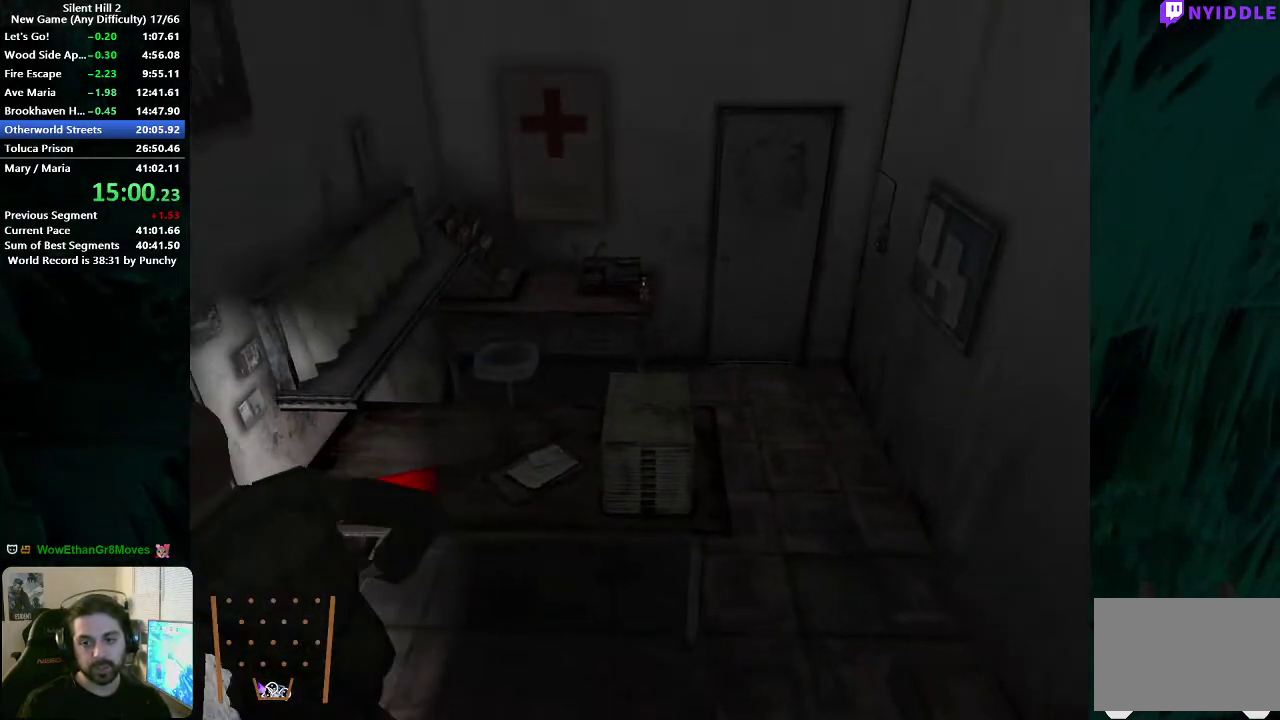
{"buttons": [], "left_stick": "right", "right_stick": "center", "events": [[67, "A", "down"], [133, "A", "up"], [217, "A", "down"], [267, "A", "up"], [283, "left_stick", "down-right"], [483, "left_stick", "right"]]}
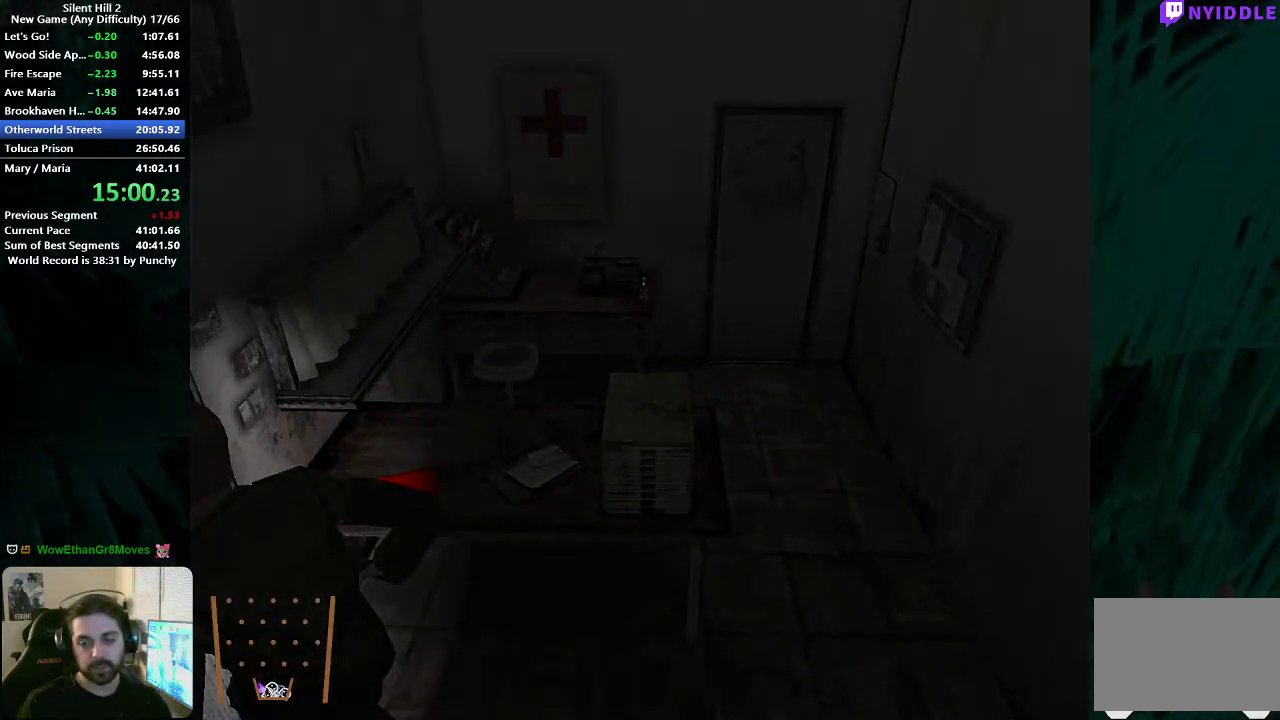
{"buttons": [], "left_stick": "right", "right_stick": "center", "events": []}
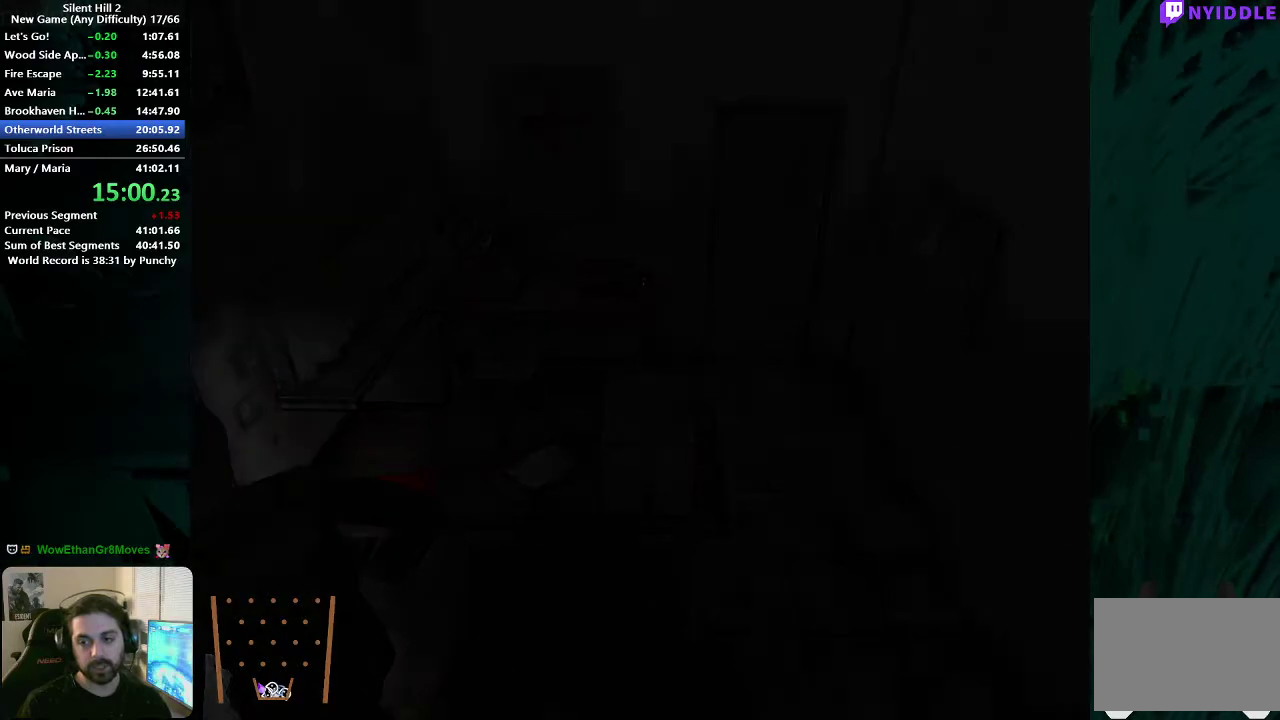
{"buttons": [], "left_stick": "right", "right_stick": "center", "events": []}
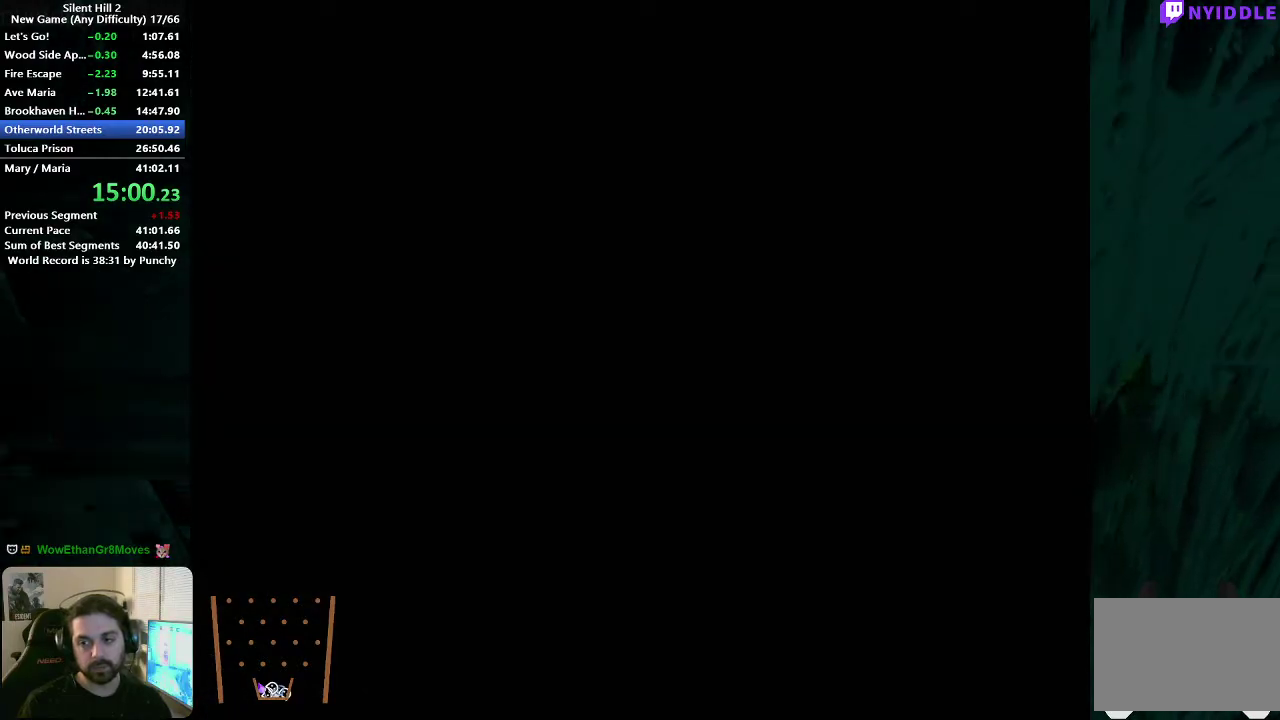
{"buttons": [], "left_stick": "right", "right_stick": "center", "events": []}
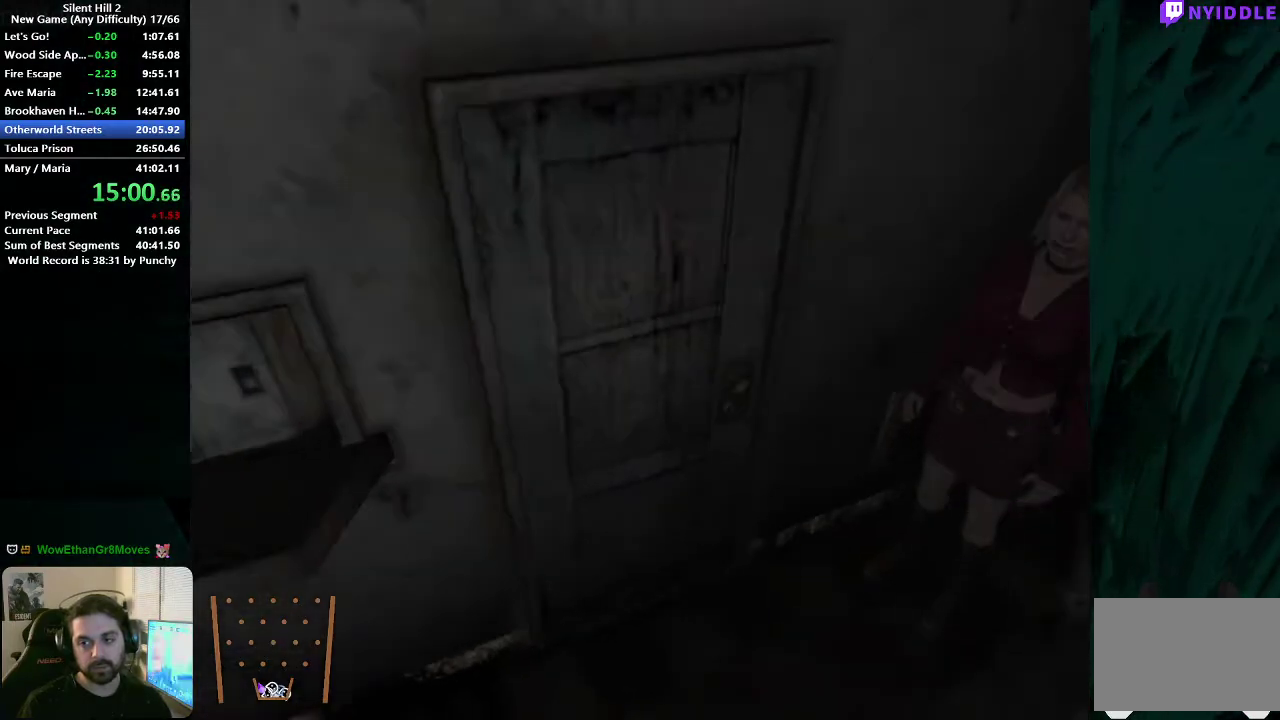
{"buttons": [], "left_stick": "up-left", "right_stick": "center", "events": [[33, "left_stick", "up-right"], [233, "left_stick", "up"], [500, "left_stick", "up-left"]]}
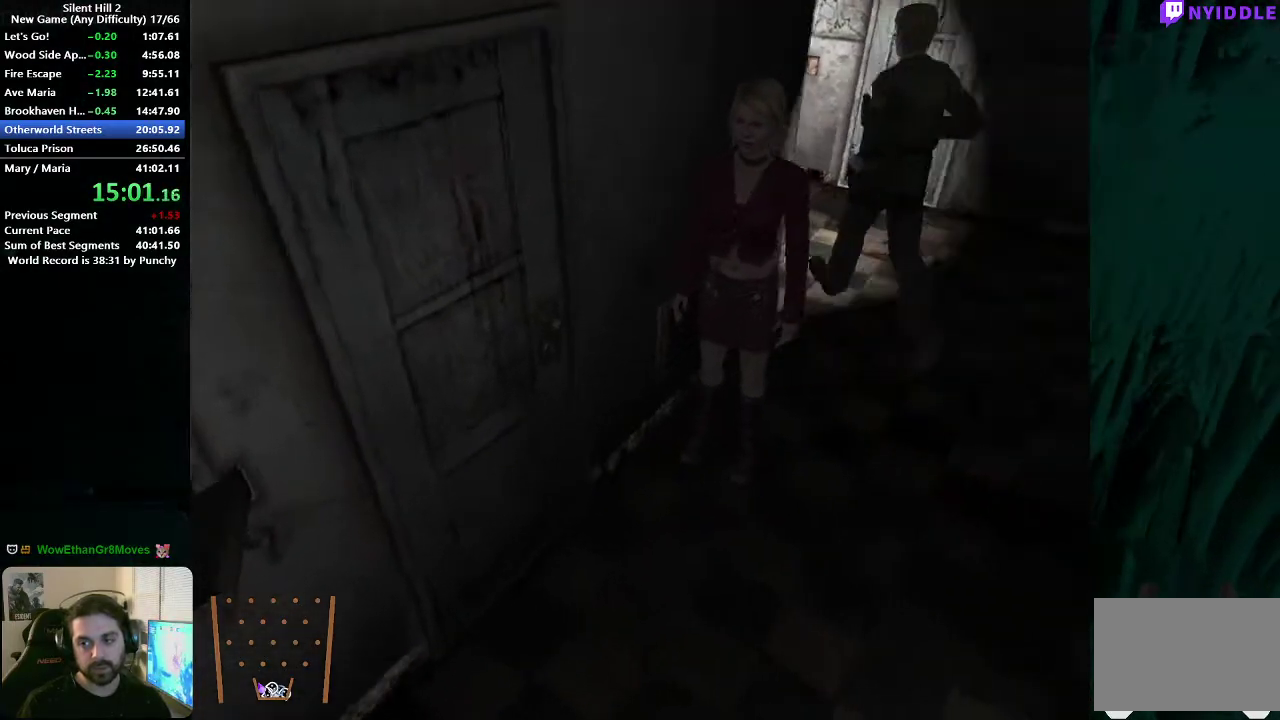
{"buttons": [], "left_stick": "up-left", "right_stick": "center", "events": []}
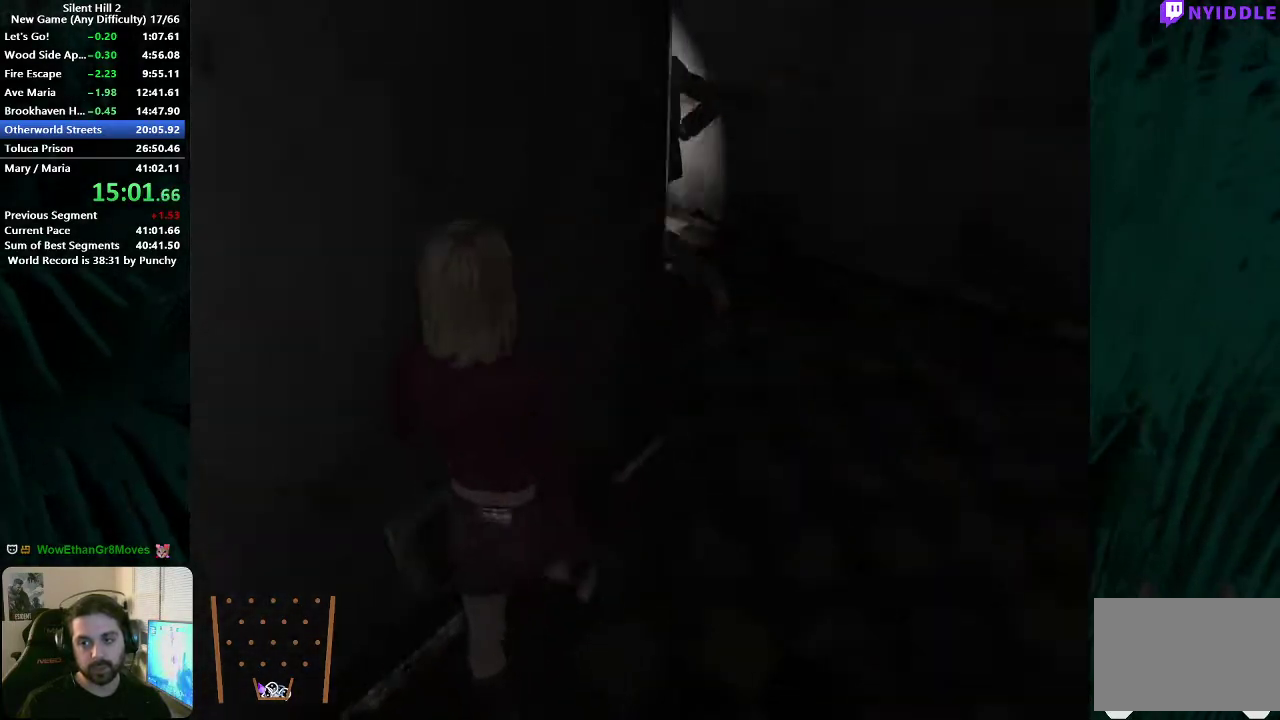
{"buttons": [], "left_stick": "up-left", "right_stick": "center", "events": []}
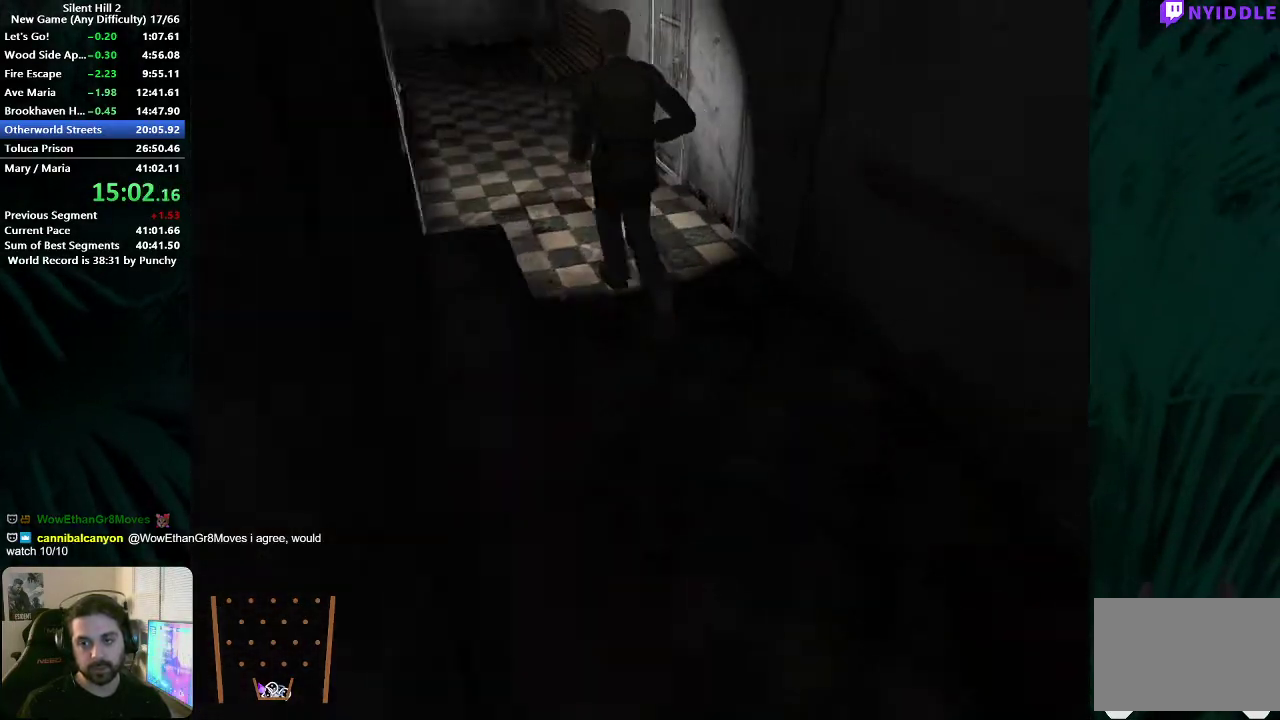
{"buttons": [], "left_stick": "up-left", "right_stick": "center", "events": []}
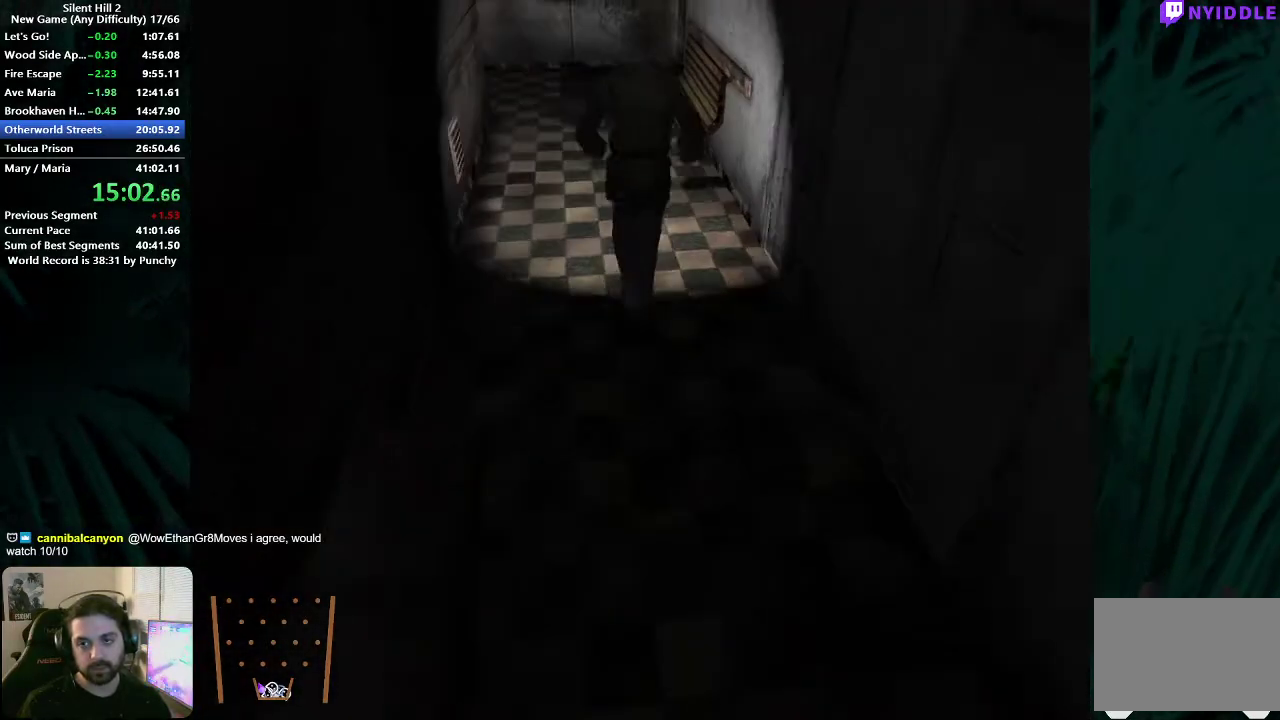
{"buttons": [], "left_stick": "up", "right_stick": "center", "events": [[400, "left_stick", "up"]]}